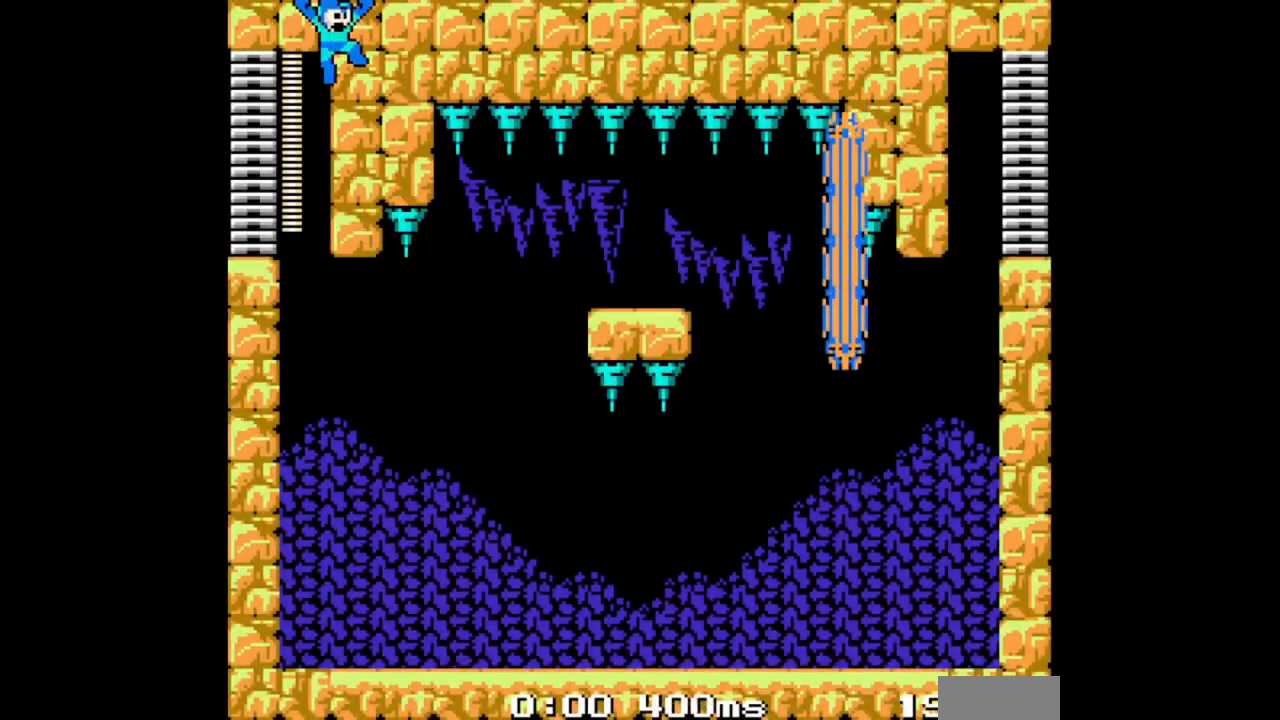
Gameplay with a controller (Nintendo layout); each line is a JSON object with the inputs held at the frame after it. "events" lists button and stick changes between this image and that frame as [ms after this image, input, new state], when the widget could be followed in between. Not read: L2 L3 R2 R3.
{"buttons": ["B"], "events": [[33, "DPAD_RIGHT", "up"], [133, "DPAD_DOWN", "down"], [200, "DPAD_LEFT", "down"], [233, "DPAD_DOWN", "up"], [300, "DPAD_LEFT", "up"], [300, "DPAD_RIGHT", "down"], [400, "DPAD_RIGHT", "up"]]}
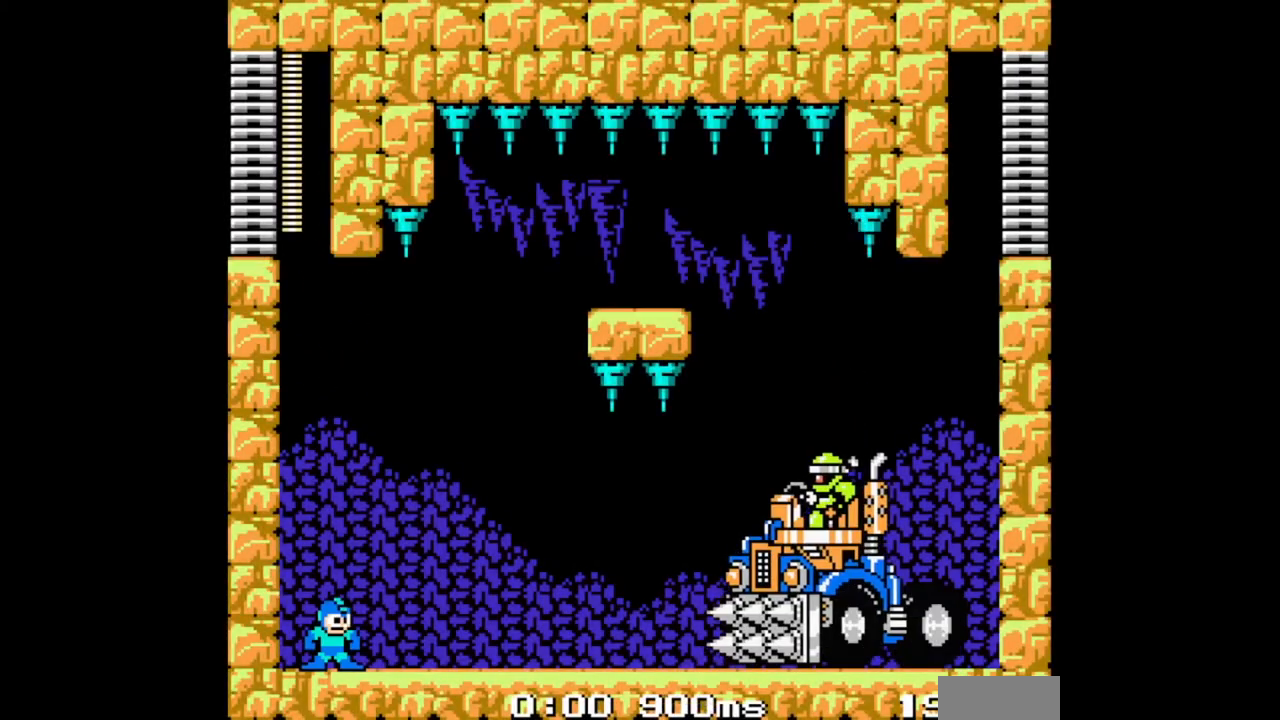
{"buttons": ["A", "B", "DPAD_RIGHT"], "events": [[400, "A", "down"], [400, "DPAD_RIGHT", "down"]]}
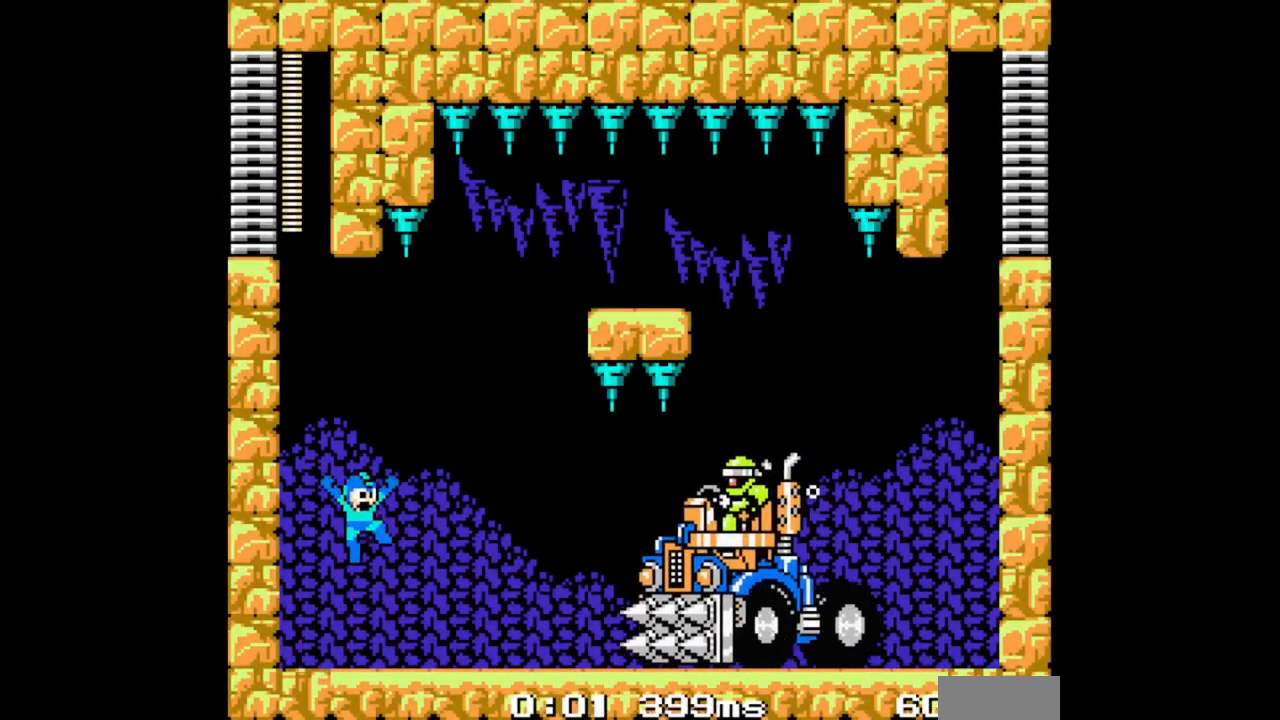
{"buttons": ["B", "DPAD_LEFT"], "events": [[33, "A", "up"], [33, "B", "up"], [67, "DPAD_RIGHT", "up"], [133, "B", "down"], [200, "DPAD_LEFT", "down"]]}
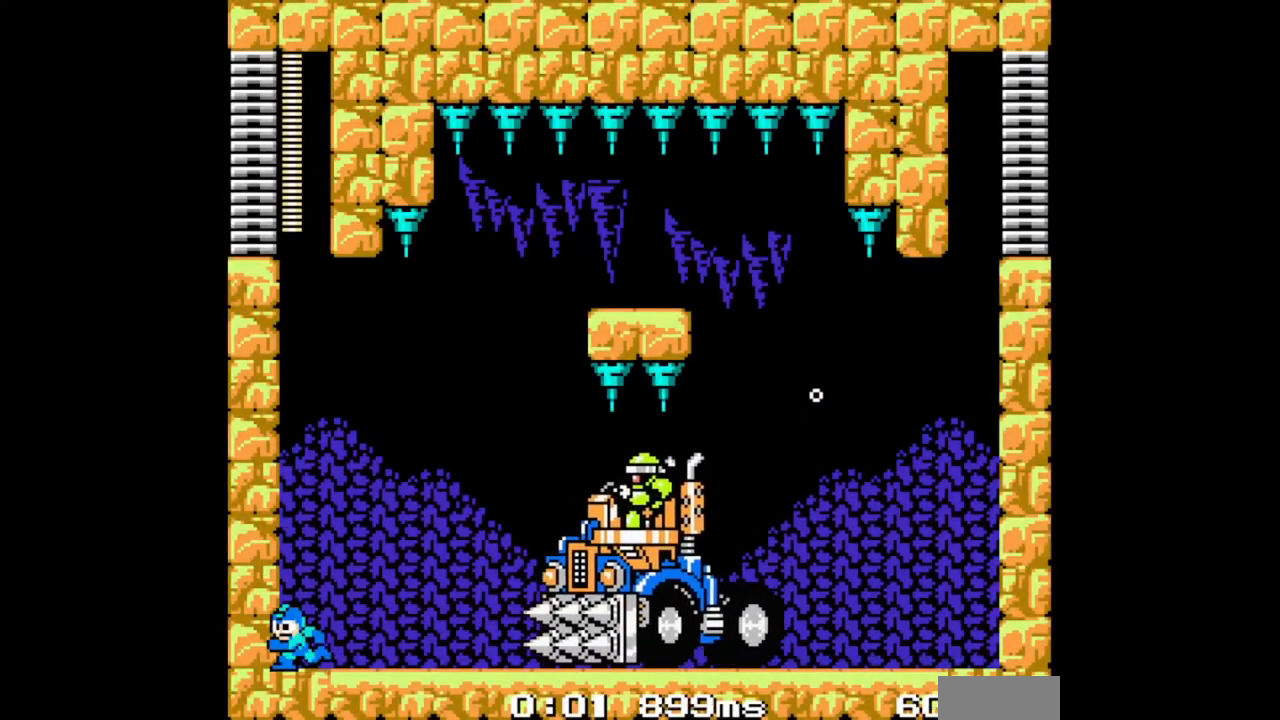
{"buttons": ["B", "DPAD_LEFT"], "events": [[133, "A", "down"], [233, "DPAD_LEFT", "up"], [233, "DPAD_RIGHT", "down"], [300, "A", "up"], [300, "B", "up"], [367, "B", "down"], [367, "DPAD_RIGHT", "up"], [433, "DPAD_LEFT", "down"]]}
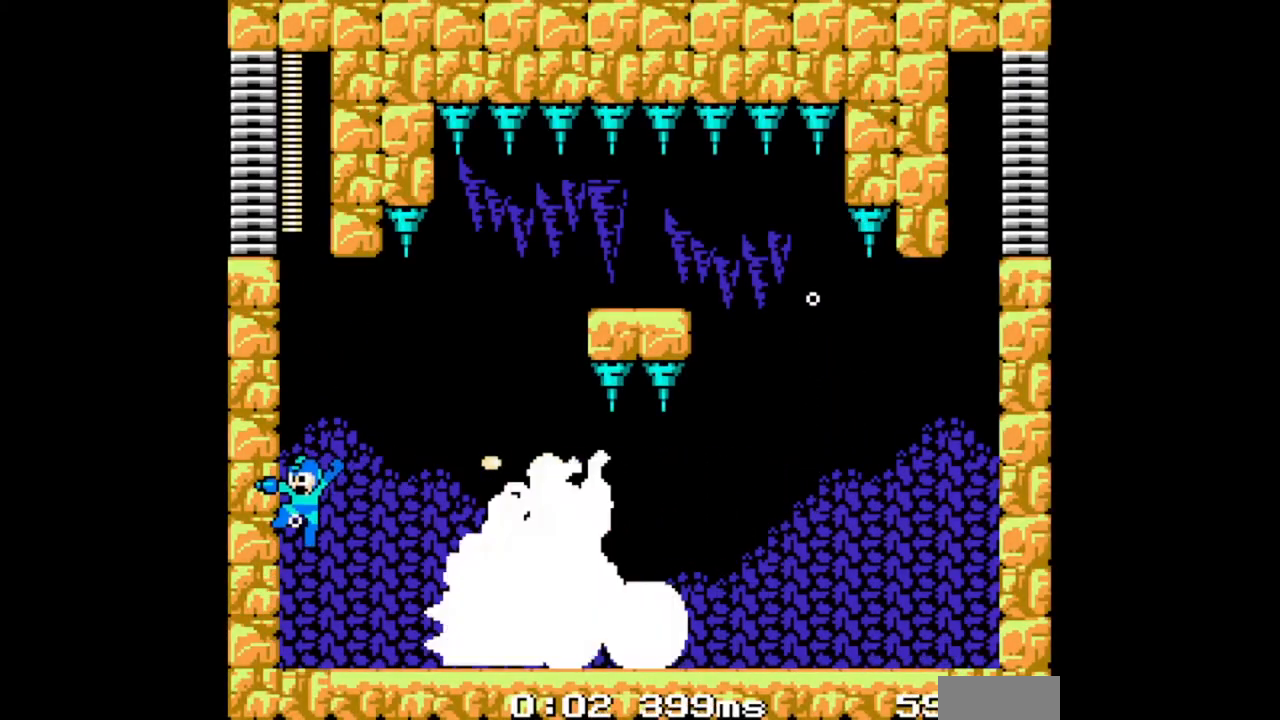
{"buttons": ["A", "B"], "events": [[400, "A", "down"], [467, "DPAD_LEFT", "up"]]}
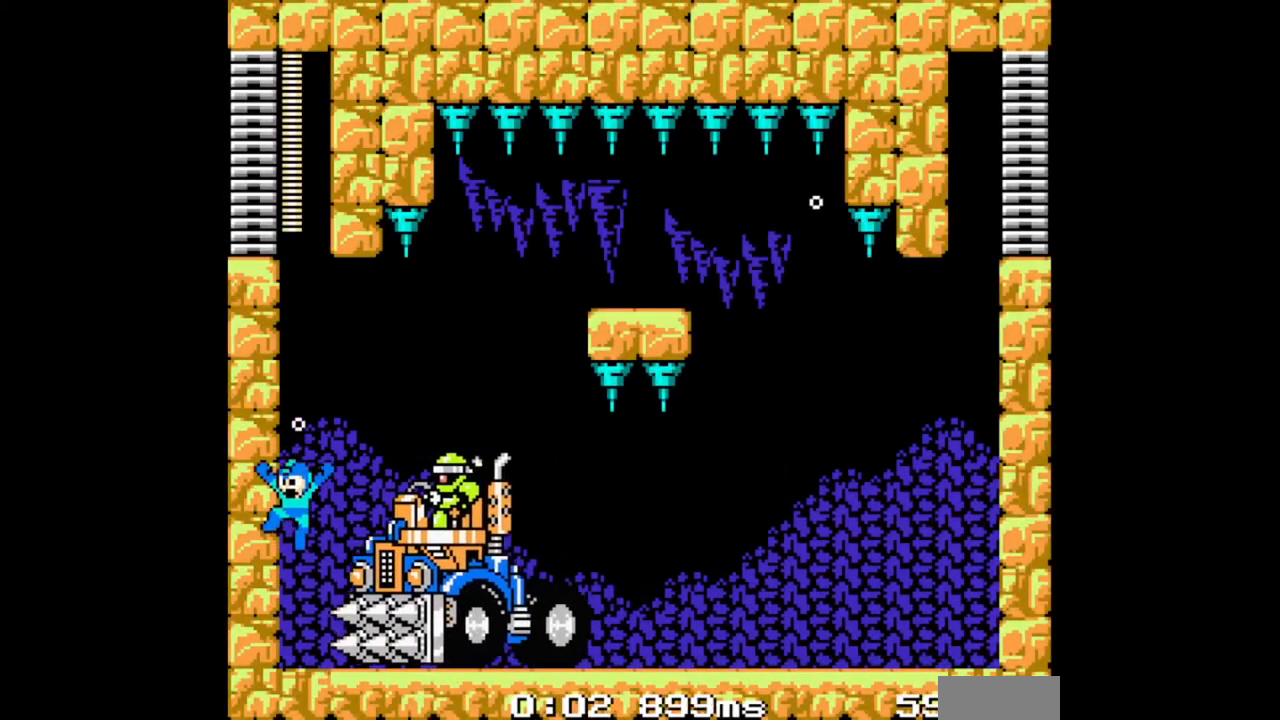
{"buttons": ["A", "B"], "events": []}
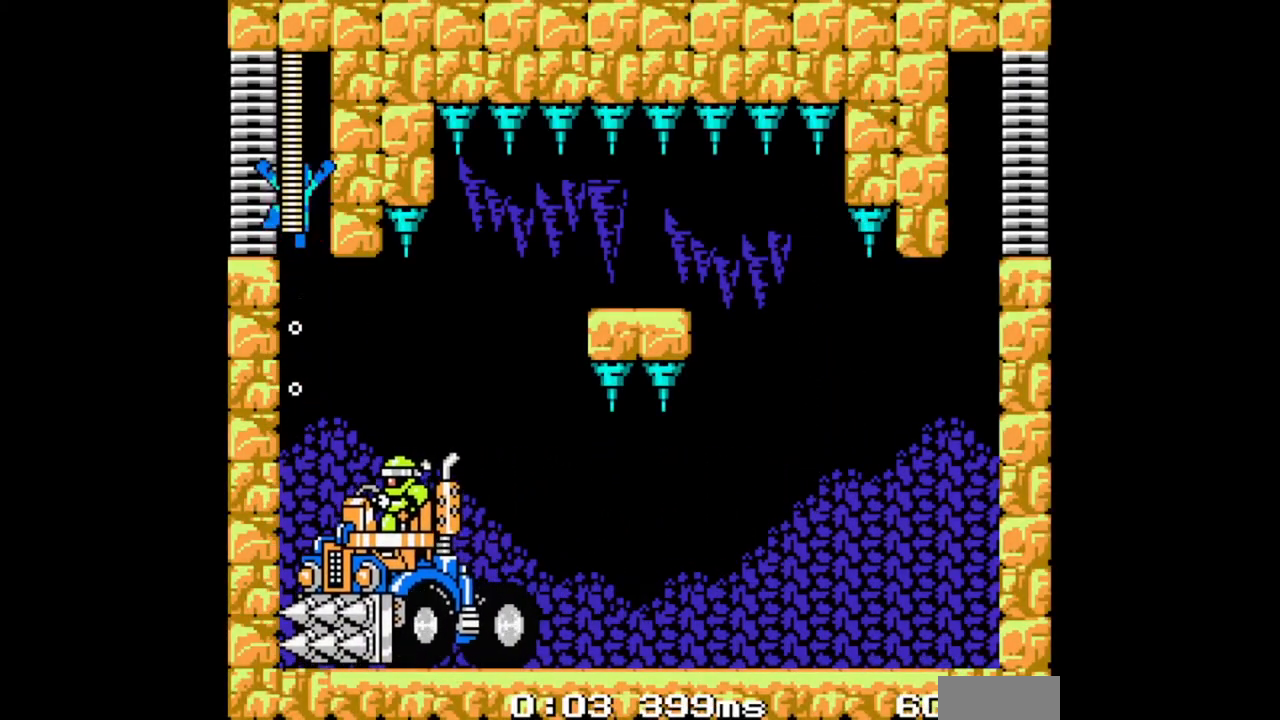
{"buttons": ["A", "B"], "events": []}
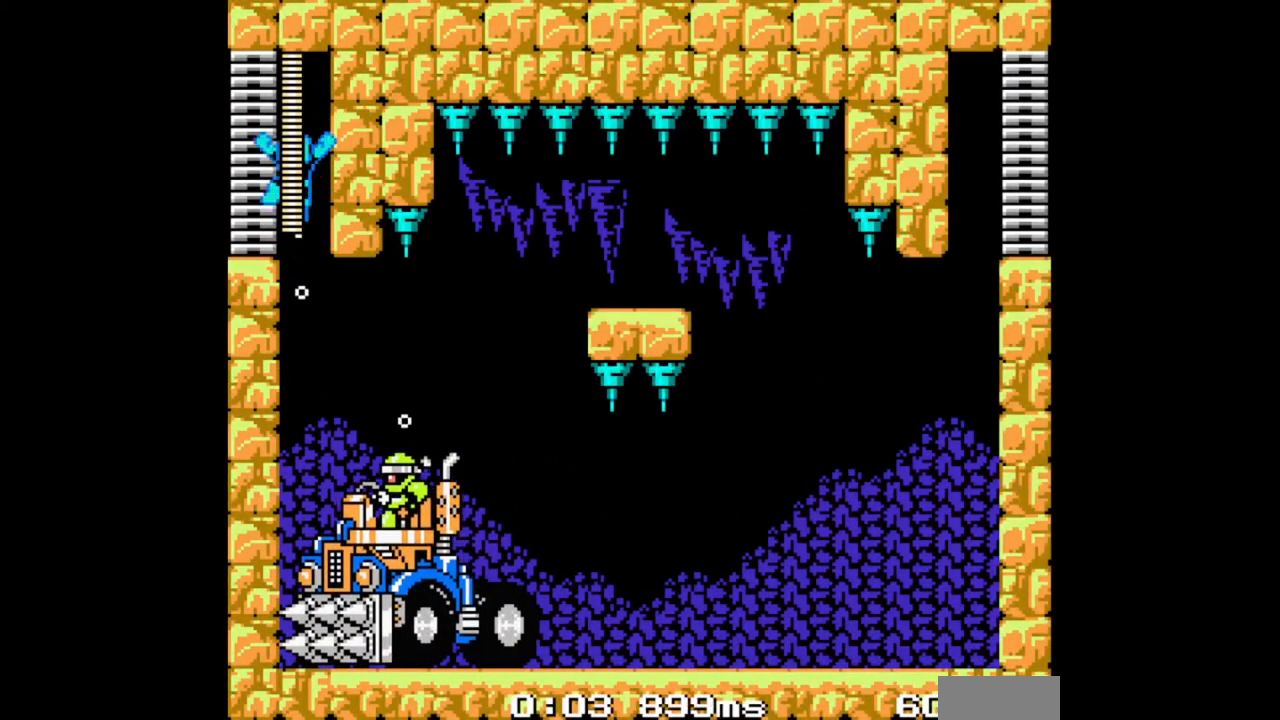
{"buttons": ["A", "B", "DPAD_LEFT"], "events": [[200, "DPAD_LEFT", "down"]]}
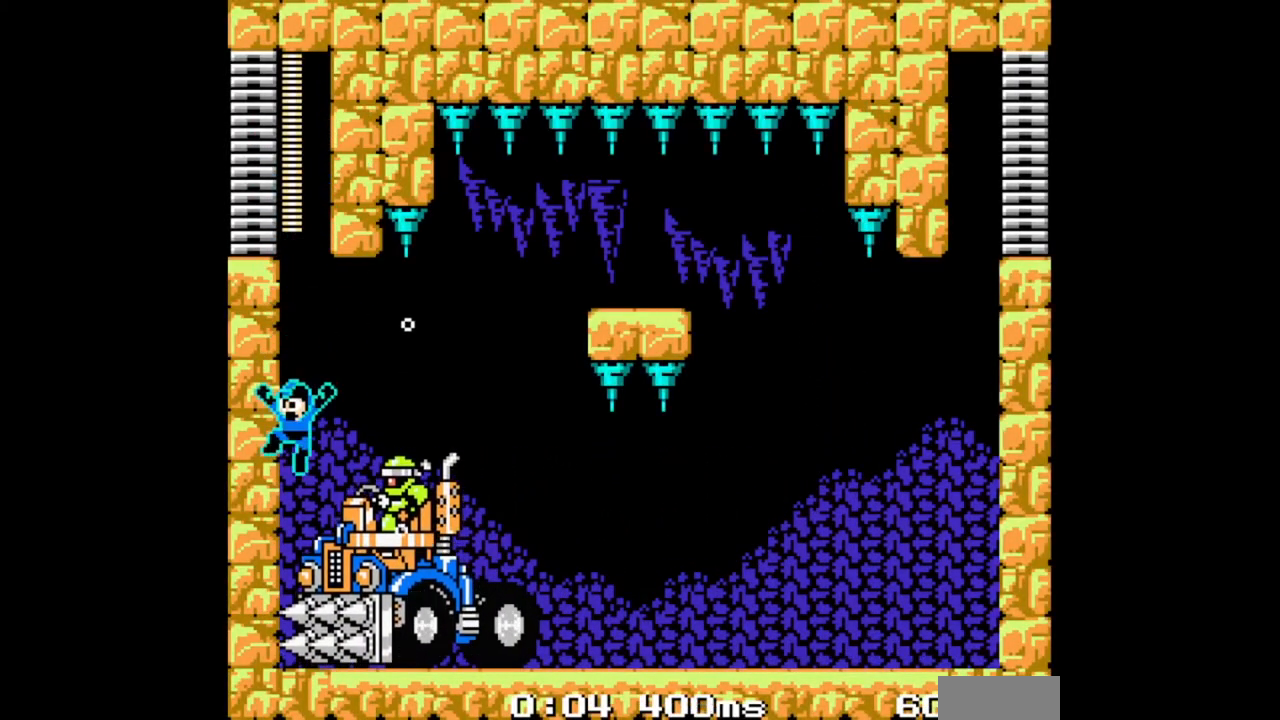
{"buttons": ["B", "DPAD_LEFT"], "events": [[233, "A", "up"]]}
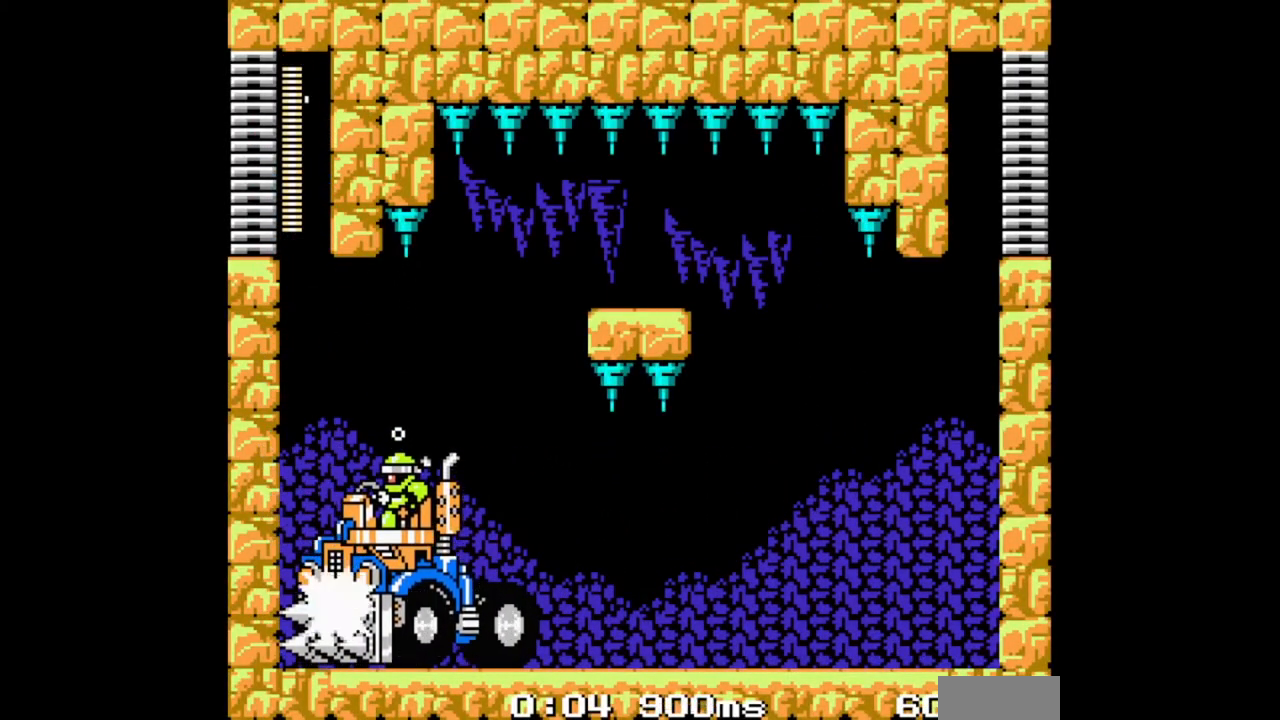
{"buttons": ["B", "DPAD_RIGHT"], "events": [[233, "A", "down"], [300, "DPAD_LEFT", "up"], [367, "DPAD_RIGHT", "down"], [433, "A", "up"], [433, "B", "up"], [500, "B", "down"]]}
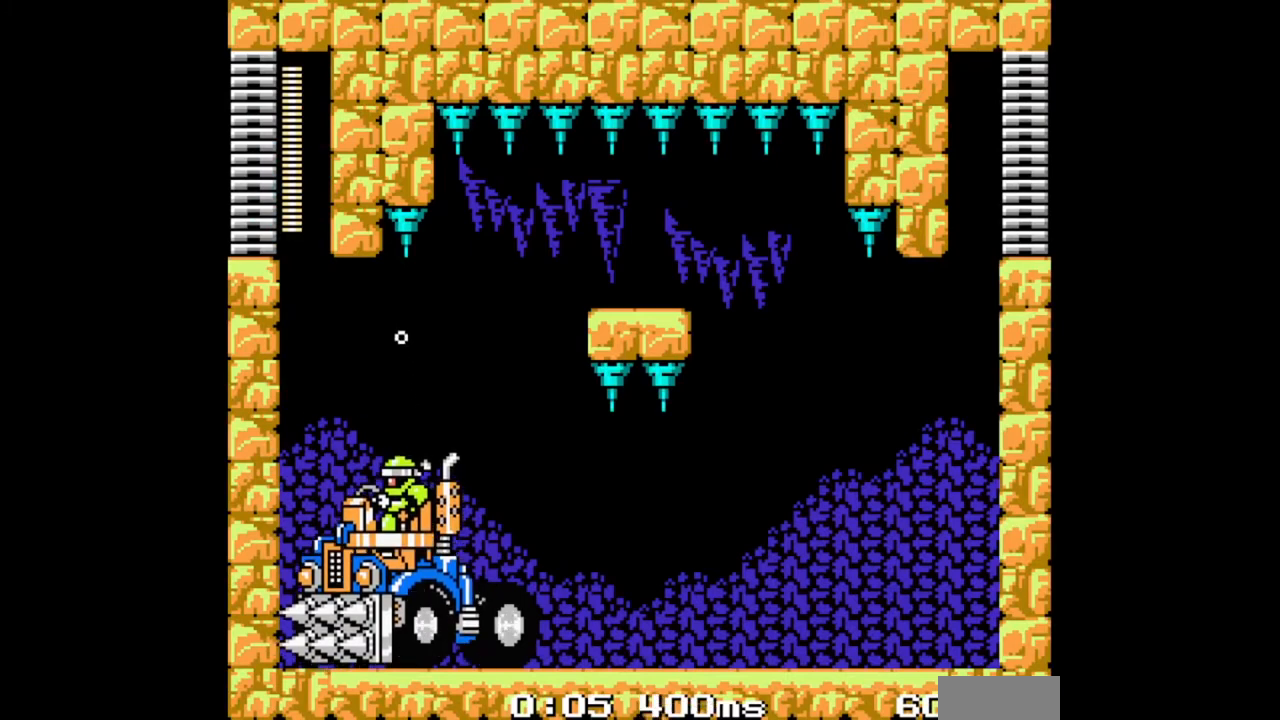
{"buttons": ["B", "DPAD_DOWN", "DPAD_RIGHT"], "events": [[500, "DPAD_DOWN", "down"]]}
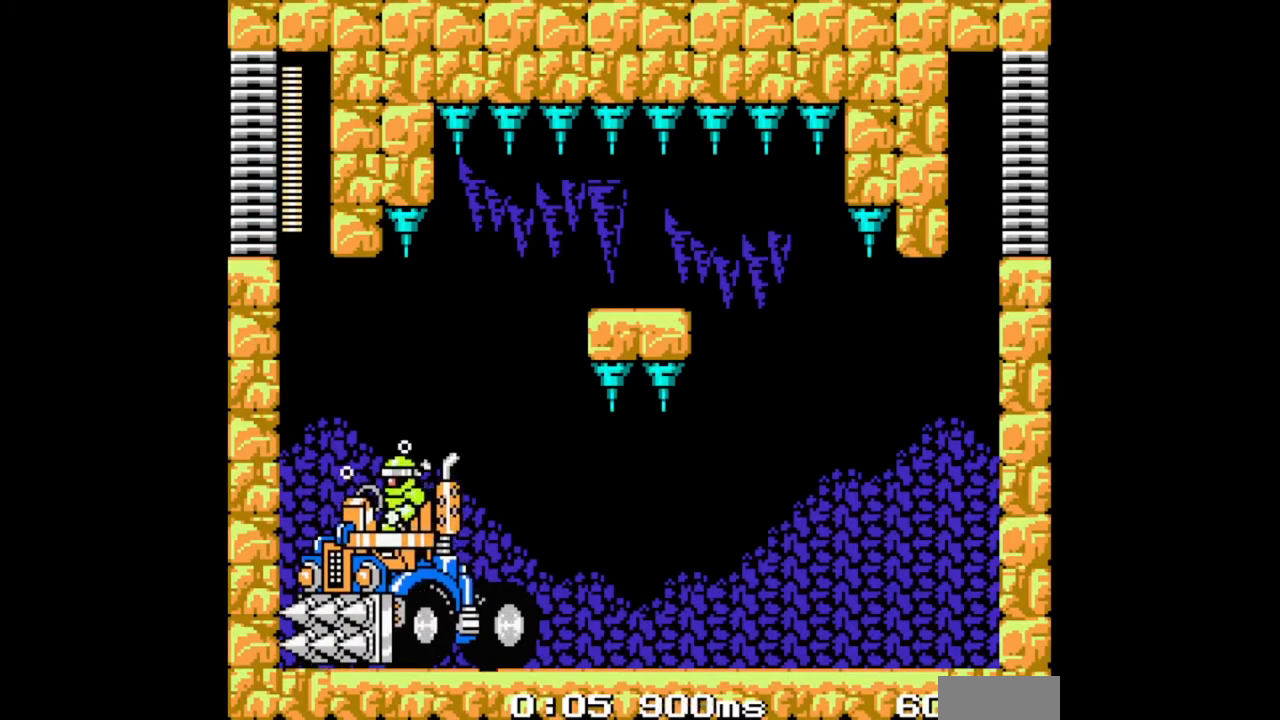
{"buttons": ["B", "DPAD_RIGHT"], "events": [[100, "A", "down"], [267, "A", "up"], [467, "DPAD_DOWN", "up"]]}
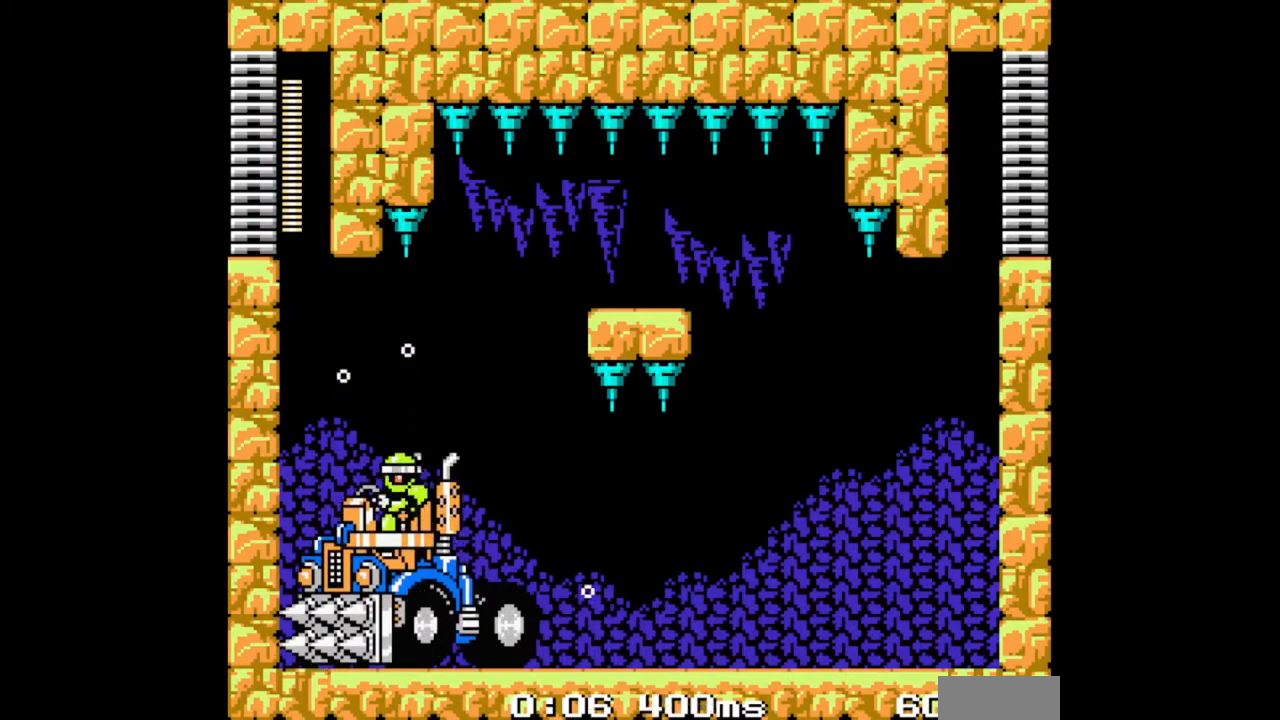
{"buttons": ["B", "DPAD_RIGHT"], "events": [[33, "A", "down"], [133, "DPAD_LEFT", "down"], [167, "B", "up"], [167, "DPAD_RIGHT", "up"], [200, "A", "up"], [267, "B", "down"], [300, "B", "up"], [300, "DPAD_LEFT", "up"], [333, "B", "down"], [433, "DPAD_RIGHT", "down"]]}
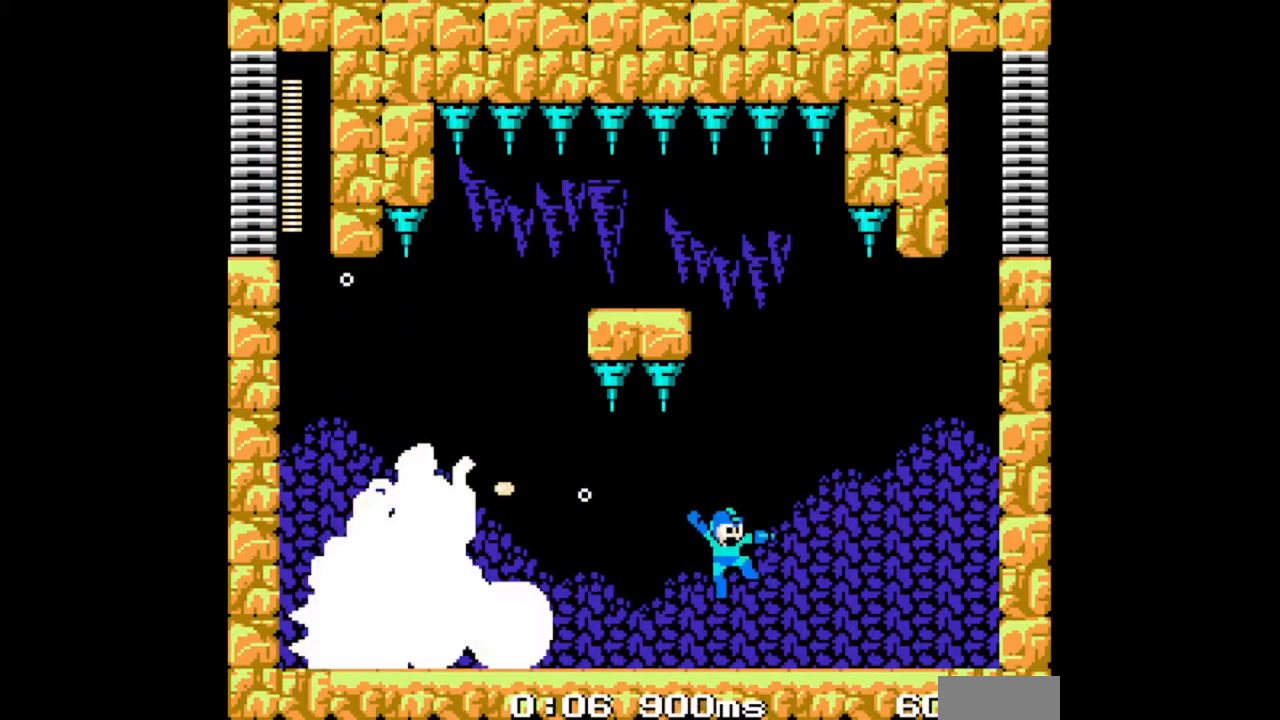
{"buttons": ["B", "DPAD_RIGHT"], "events": []}
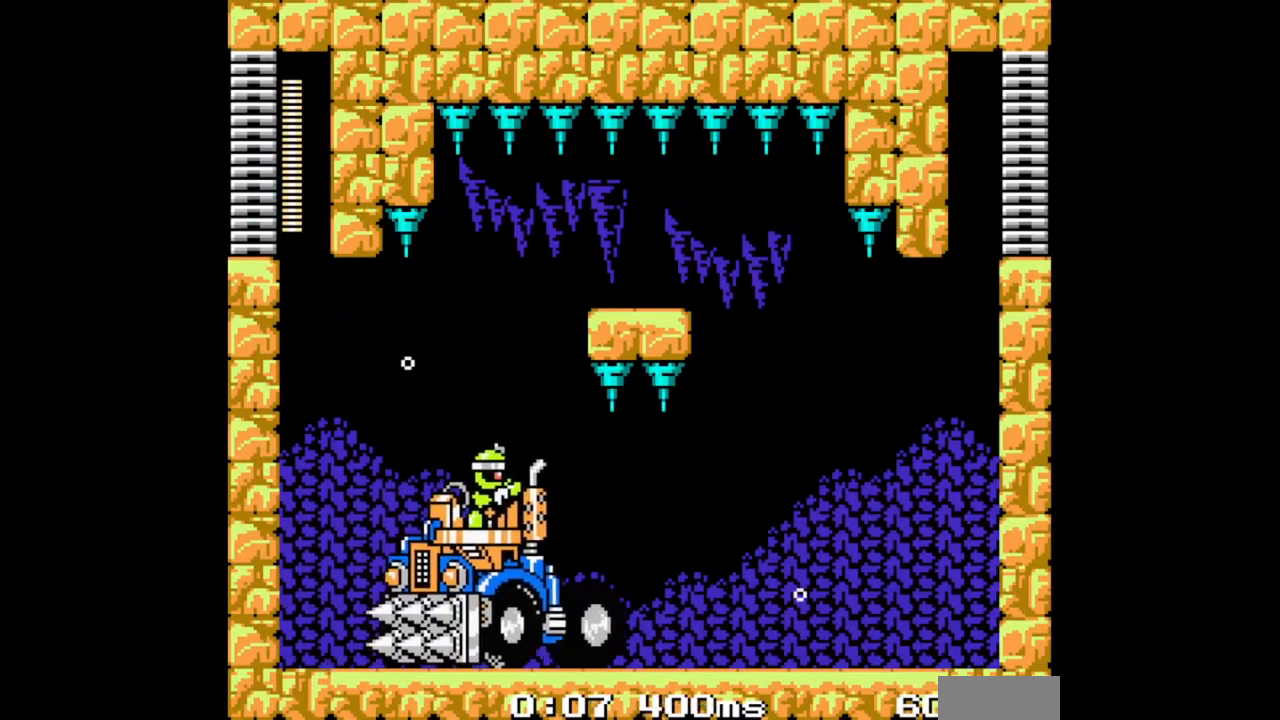
{"buttons": [], "events": [[100, "A", "down"], [167, "DPAD_LEFT", "down"], [200, "B", "up"], [200, "DPAD_RIGHT", "up"], [233, "A", "up"], [267, "B", "down"], [267, "DPAD_LEFT", "up"], [333, "B", "up"], [400, "B", "down"], [467, "B", "up"]]}
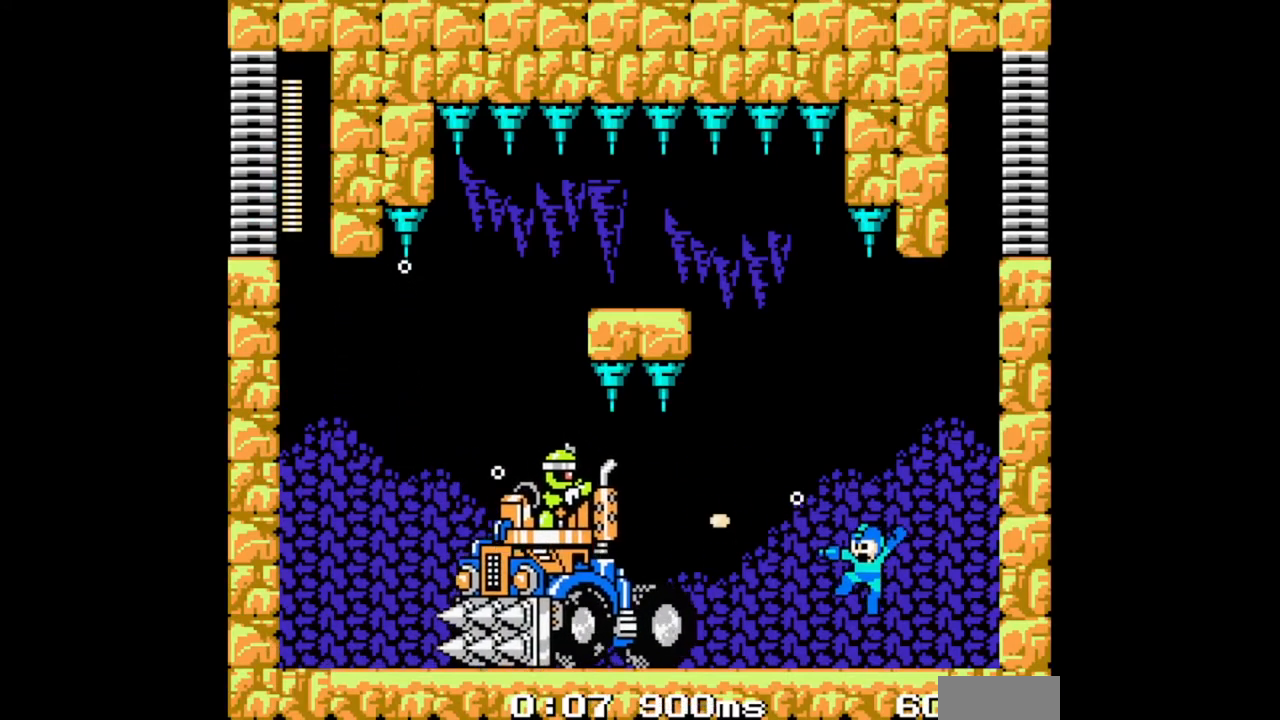
{"buttons": ["B"], "events": [[267, "A", "down"], [267, "DPAD_RIGHT", "down"], [400, "A", "up"], [400, "B", "down"], [400, "DPAD_LEFT", "down"], [400, "DPAD_RIGHT", "up"], [500, "DPAD_LEFT", "up"]]}
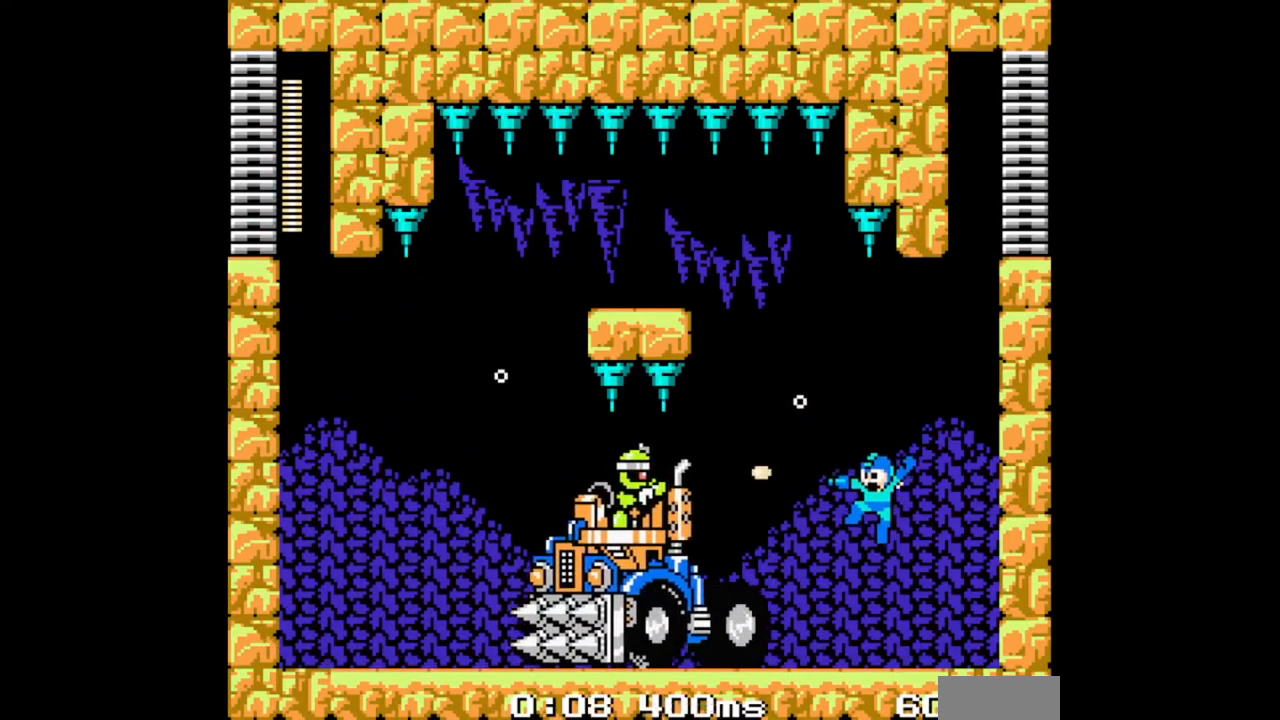
{"buttons": ["B", "DPAD_RIGHT"], "events": [[33, "B", "up"], [100, "B", "down"], [233, "DPAD_RIGHT", "down"]]}
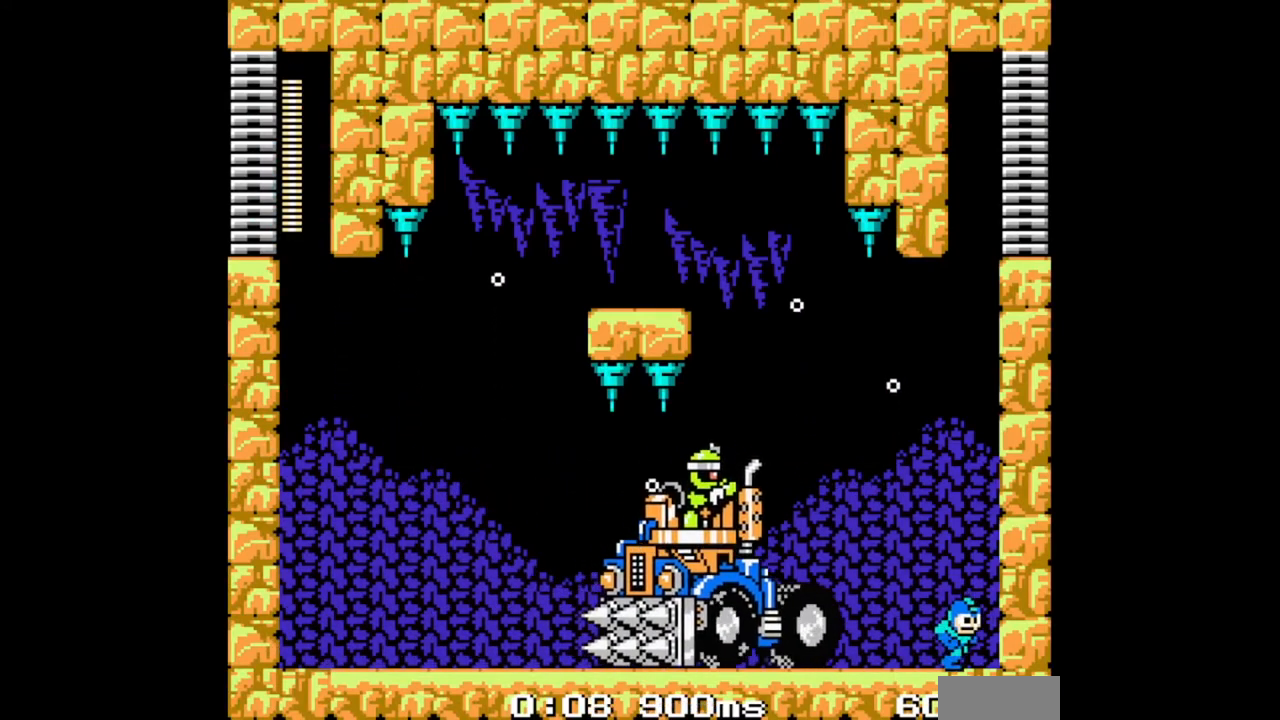
{"buttons": ["B", "DPAD_RIGHT"], "events": []}
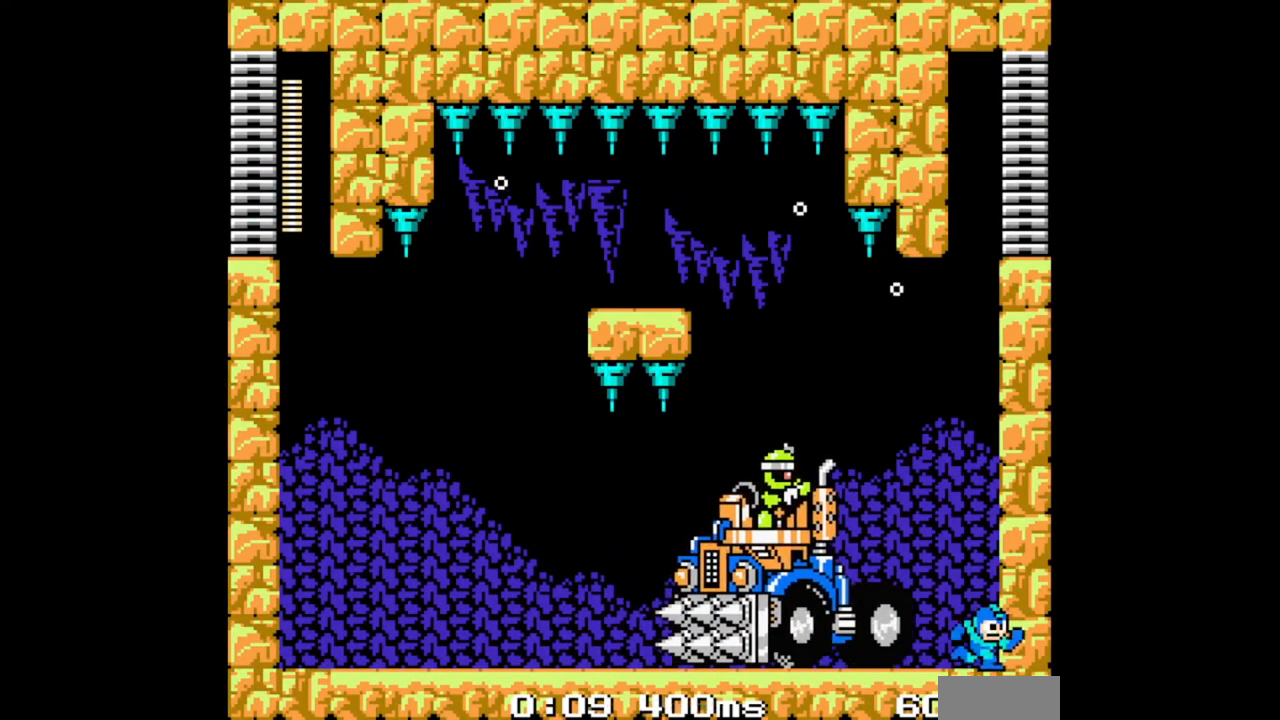
{"buttons": ["A", "B", "DPAD_LEFT"], "events": [[33, "A", "down"], [67, "DPAD_LEFT", "down"], [67, "DPAD_RIGHT", "up"], [267, "A", "up"], [400, "A", "down"]]}
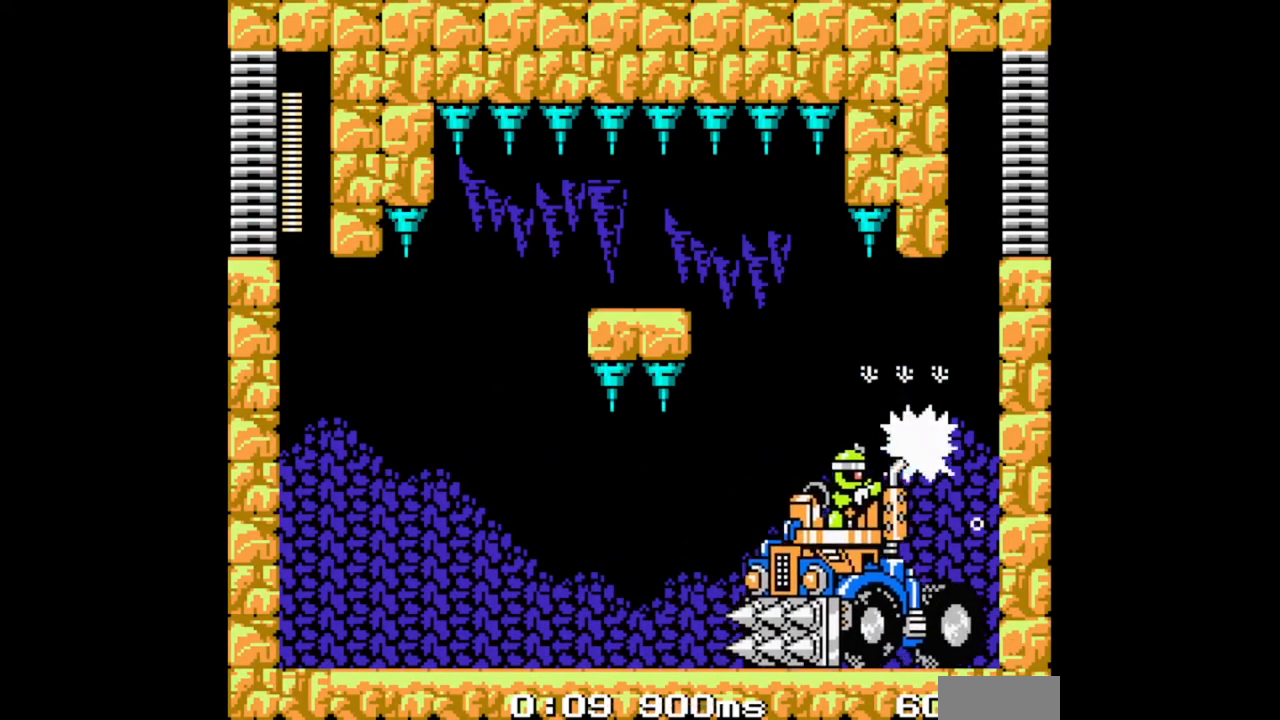
{"buttons": ["B", "DPAD_LEFT"], "events": [[200, "A", "up"]]}
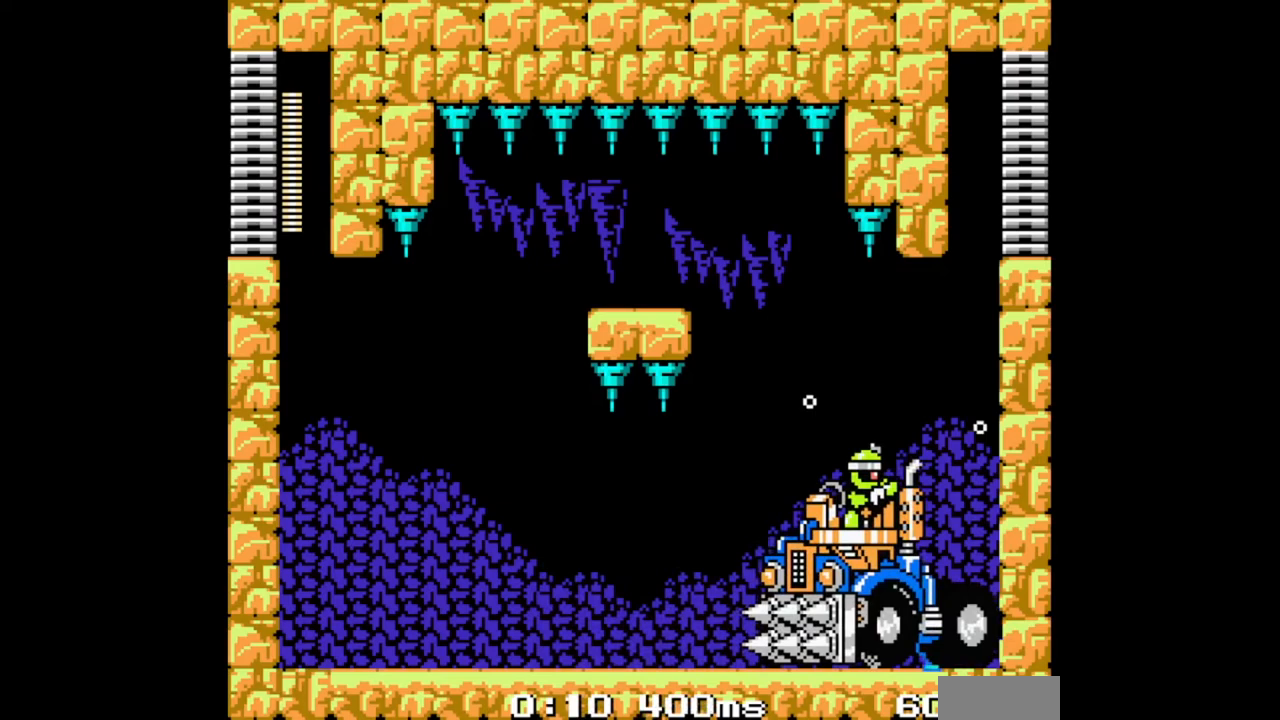
{"buttons": ["B", "DPAD_RIGHT"], "events": [[33, "A", "down"], [33, "DPAD_LEFT", "up"], [200, "A", "up"], [200, "B", "up"], [267, "B", "down"], [367, "DPAD_RIGHT", "down"]]}
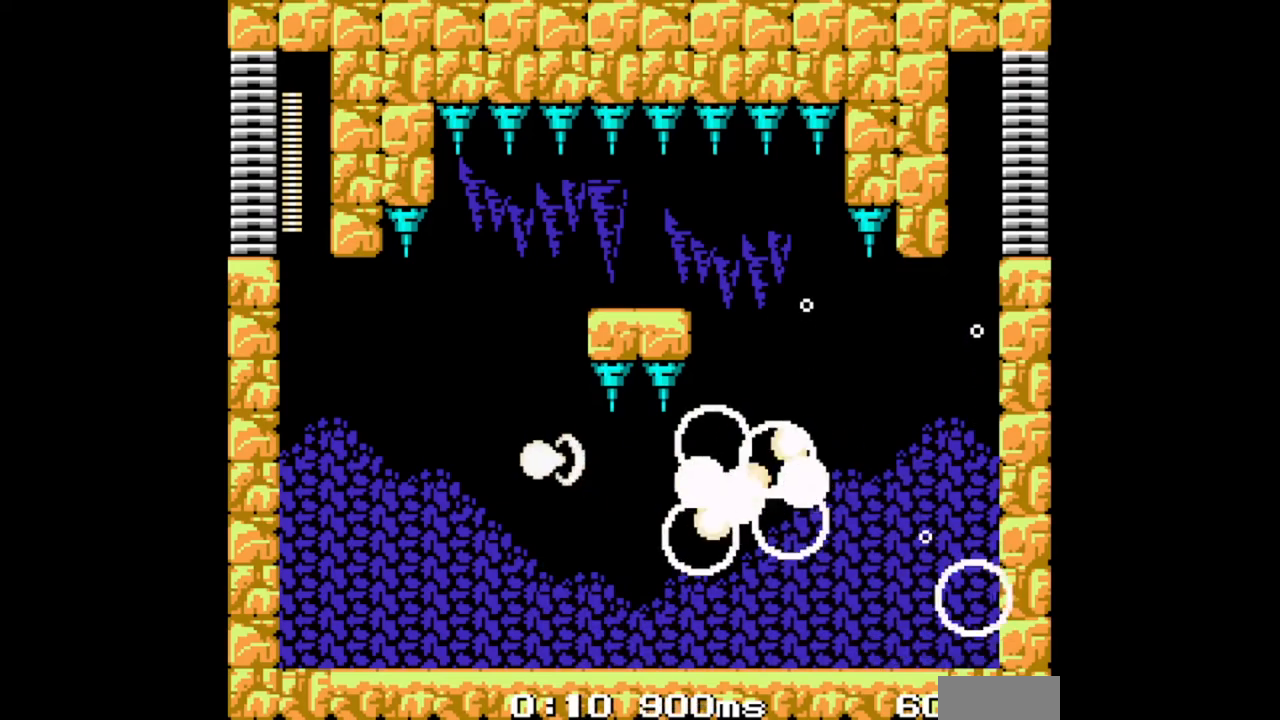
{"buttons": ["A", "B", "DPAD_RIGHT"], "events": [[400, "A", "down"]]}
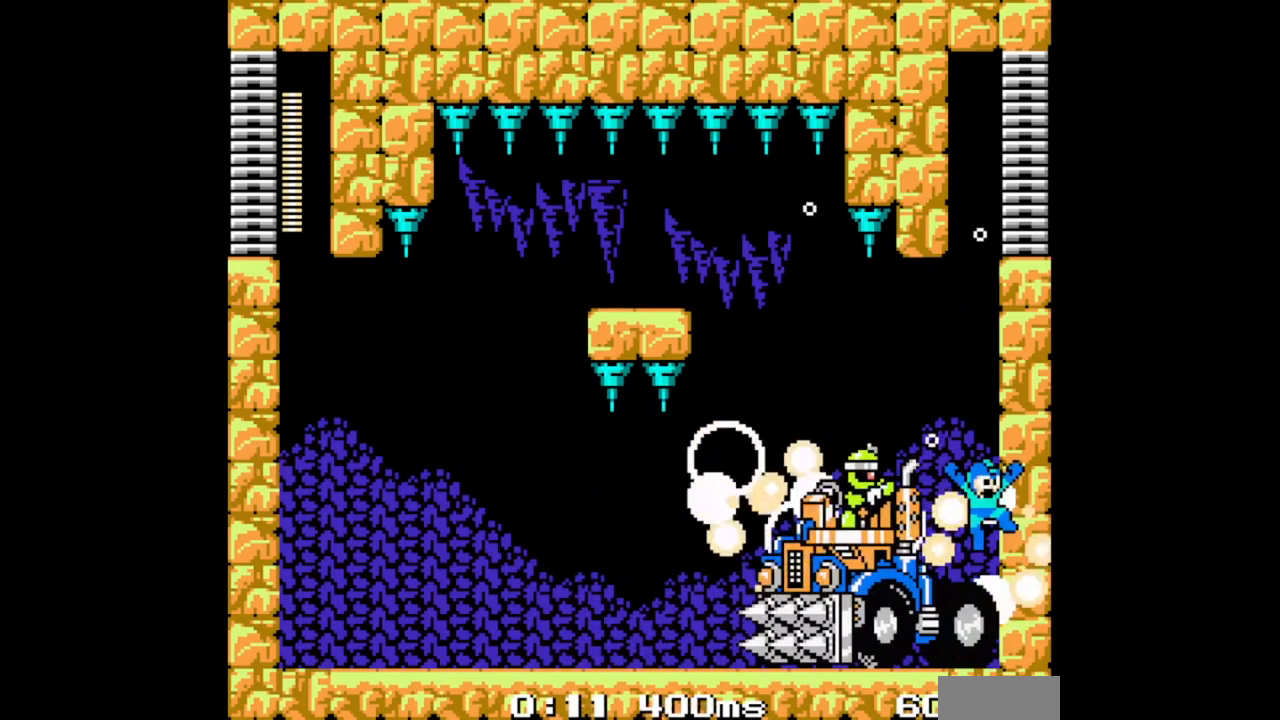
{"buttons": ["A", "B"], "events": [[200, "DPAD_RIGHT", "up"]]}
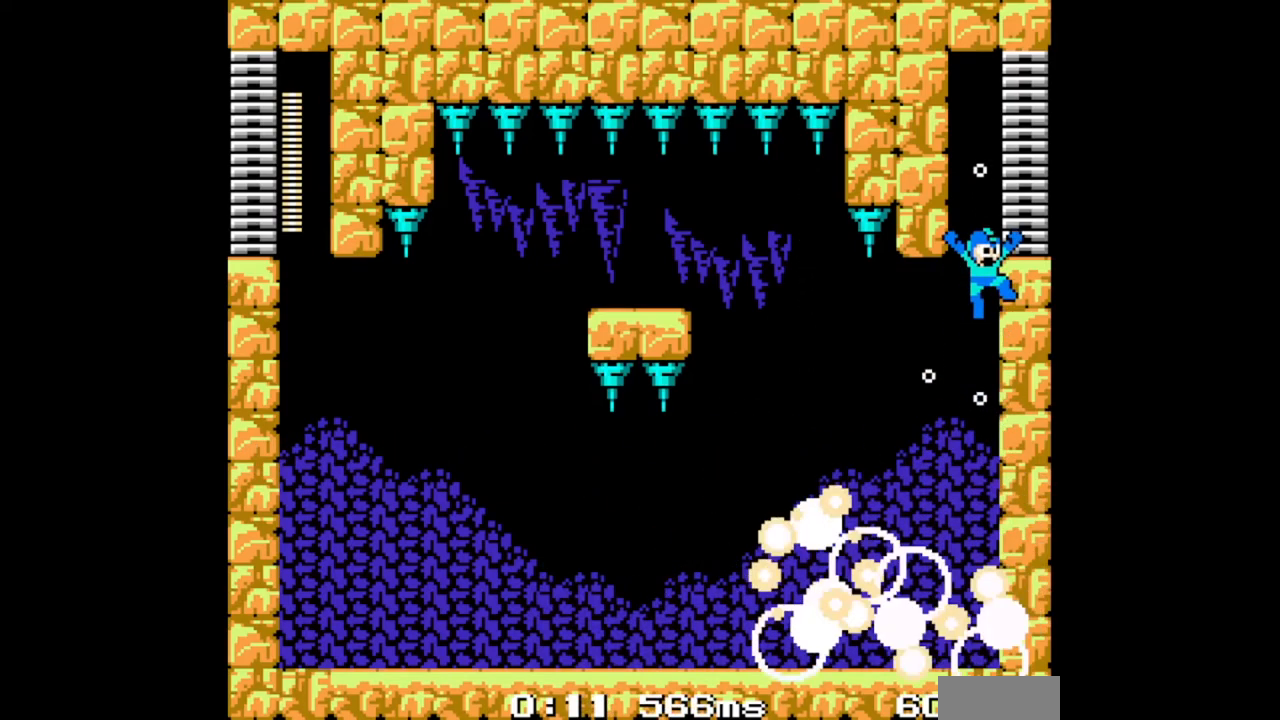
{"buttons": ["A", "B"], "events": []}
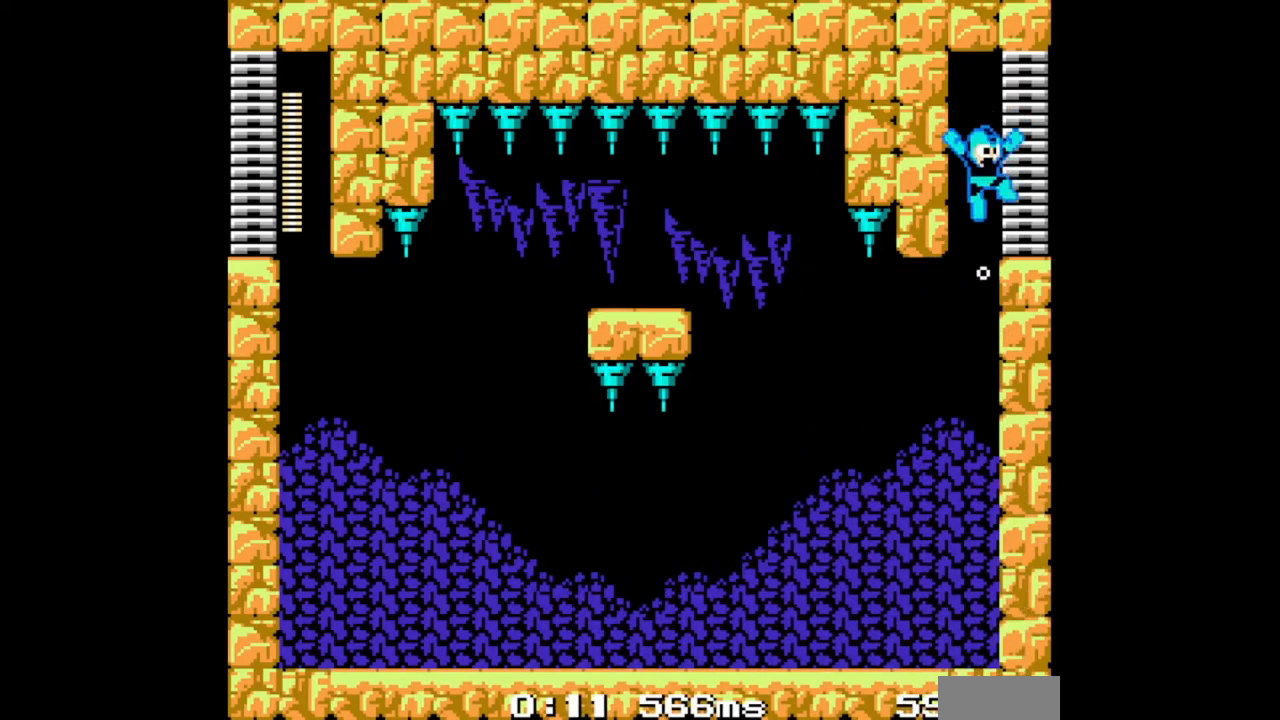
{"buttons": ["B"], "events": [[467, "A", "up"]]}
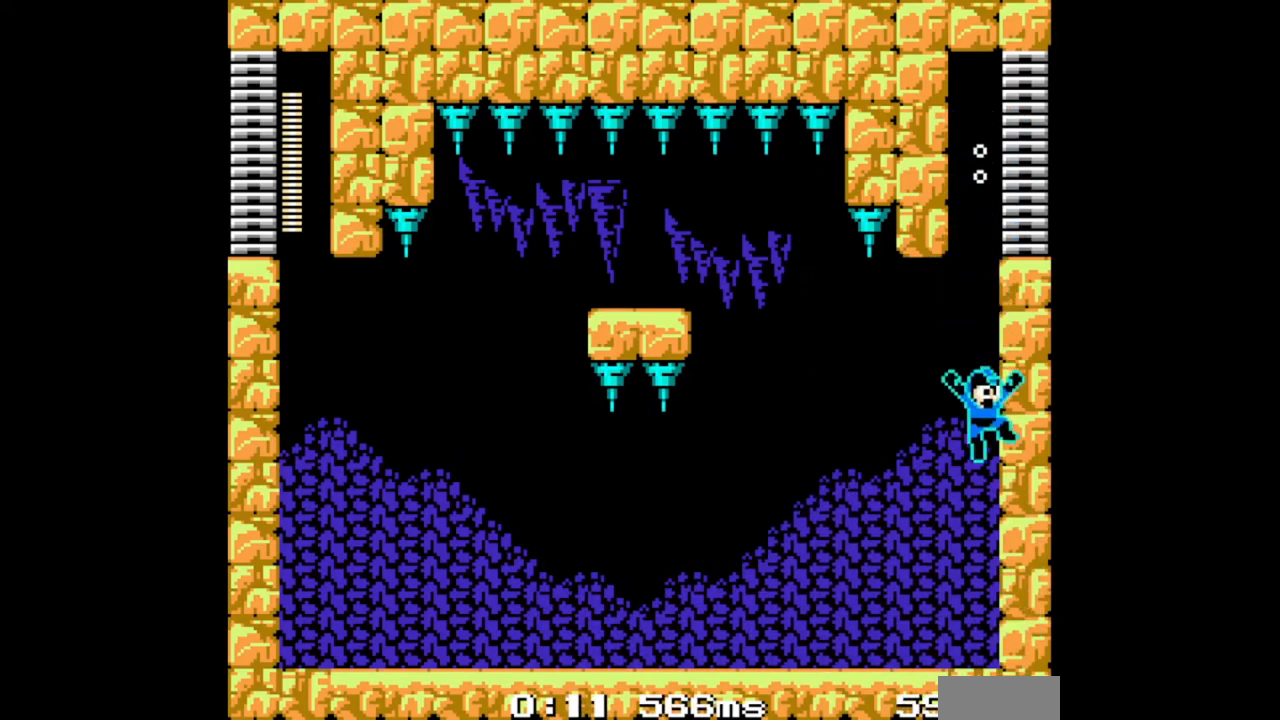
{"buttons": ["A", "B"], "events": [[433, "A", "down"]]}